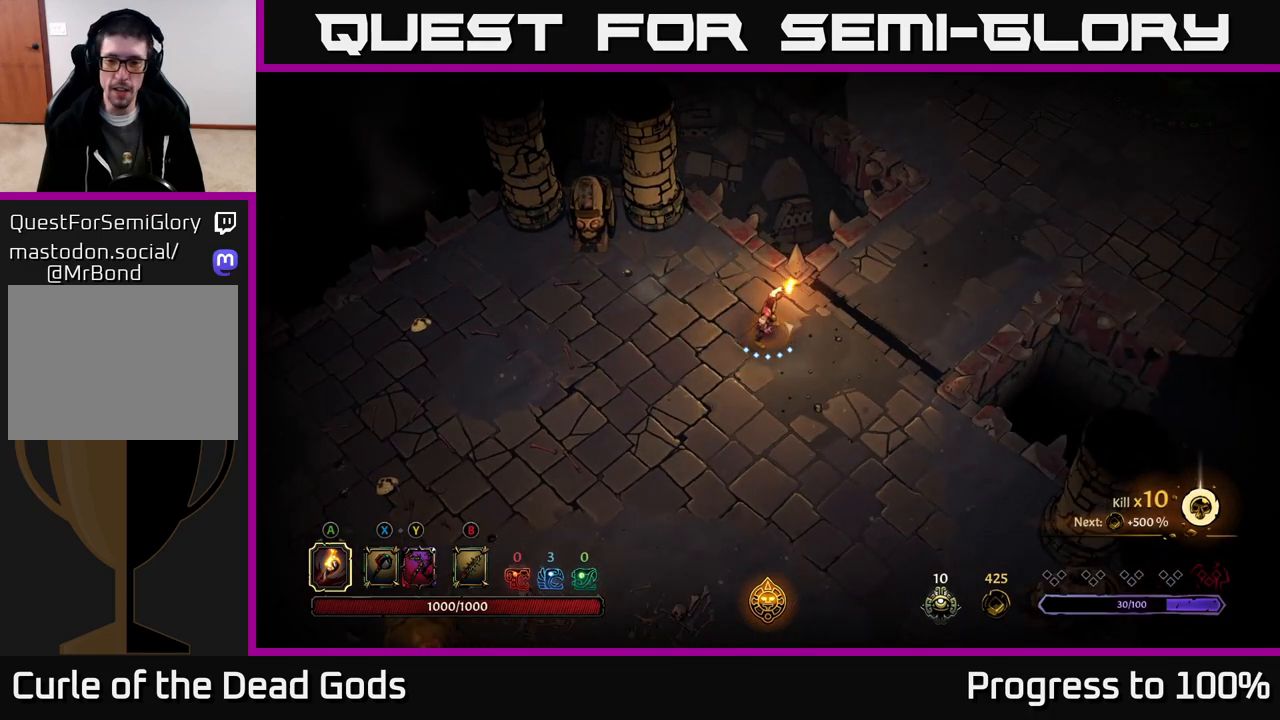
Gameplay with a controller (Xbox layout); each line is a JSON object with the inputs held at the frame after it. "events" lists button and stick changes between this image and that frame as [ms after this image, input, new state], when the widget could be followed in between.
{"buttons": [], "left_stick": "center", "right_stick": "center", "events": []}
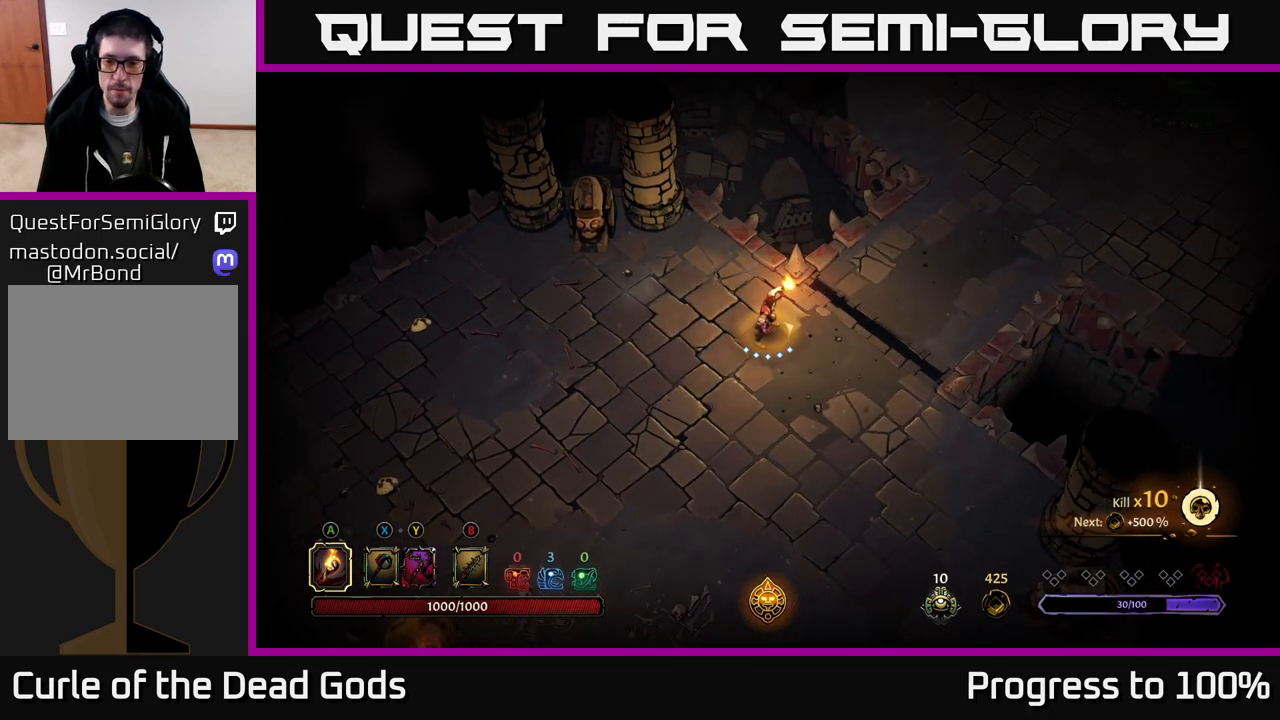
{"buttons": [], "left_stick": "center", "right_stick": "center", "events": []}
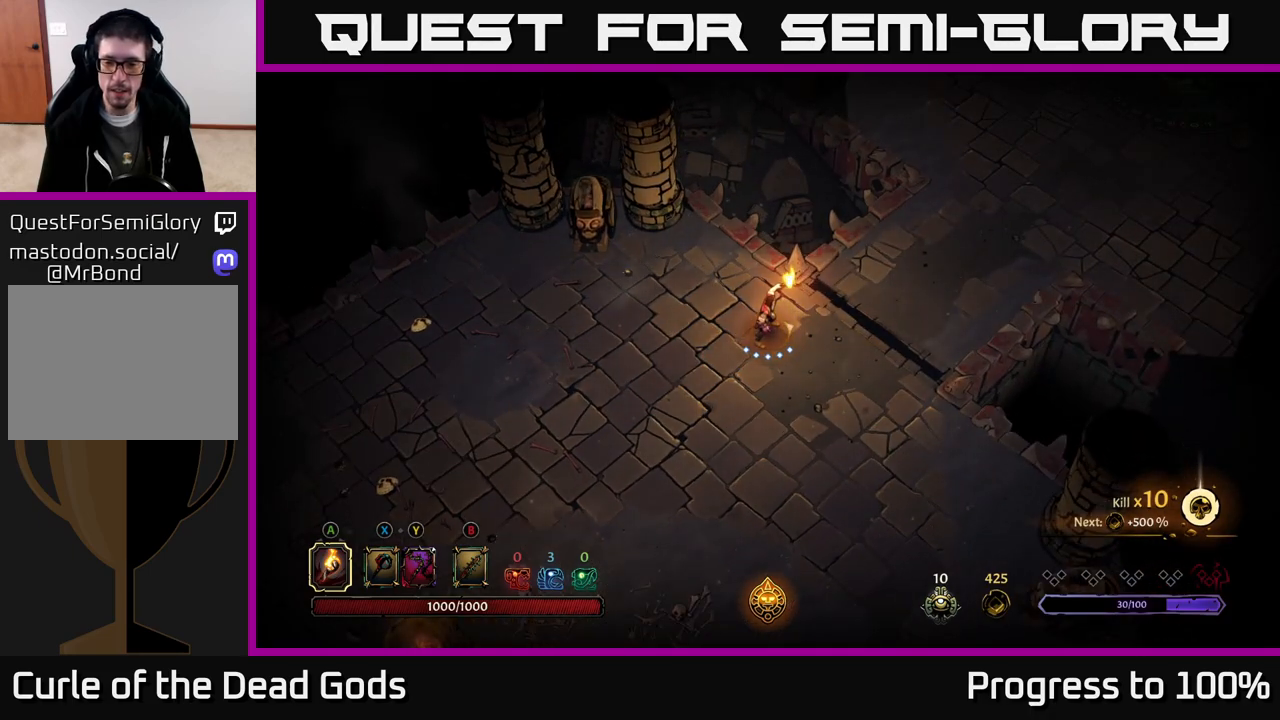
{"buttons": [], "left_stick": "center", "right_stick": "center", "events": []}
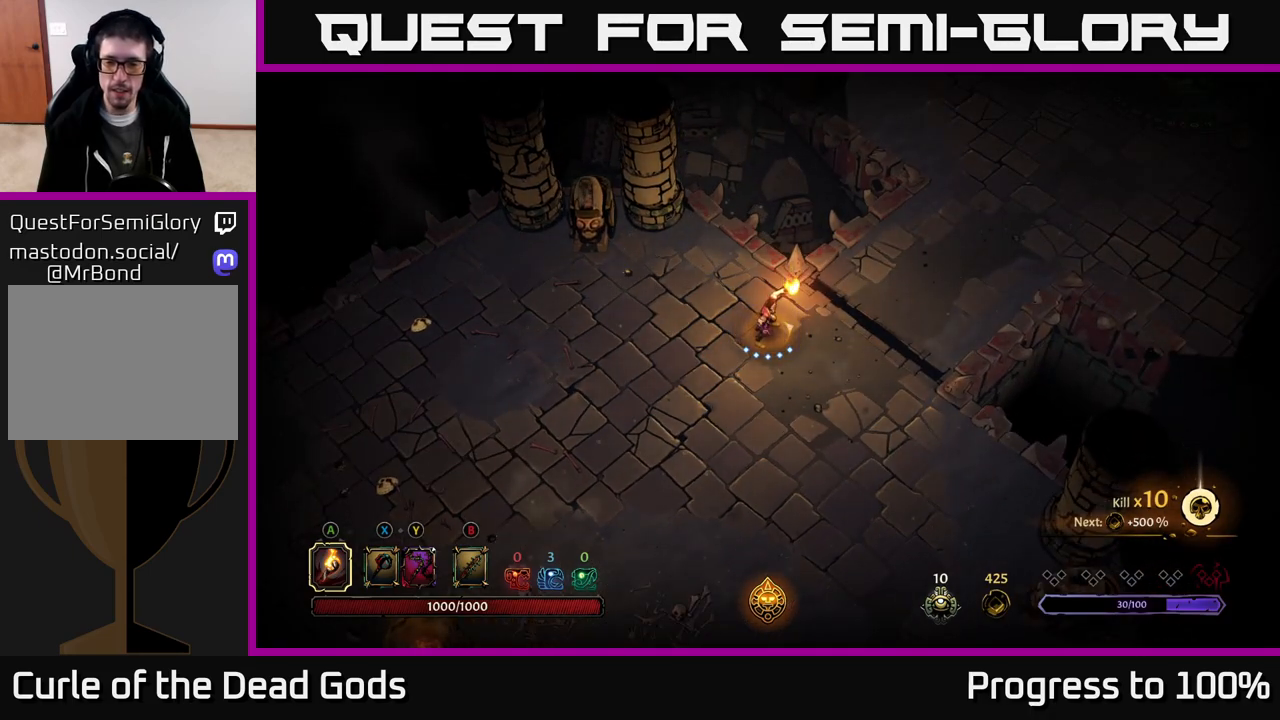
{"buttons": [], "left_stick": "up-right", "right_stick": "center", "events": [[283, "left_stick", "right"], [400, "left_stick", "up-right"]]}
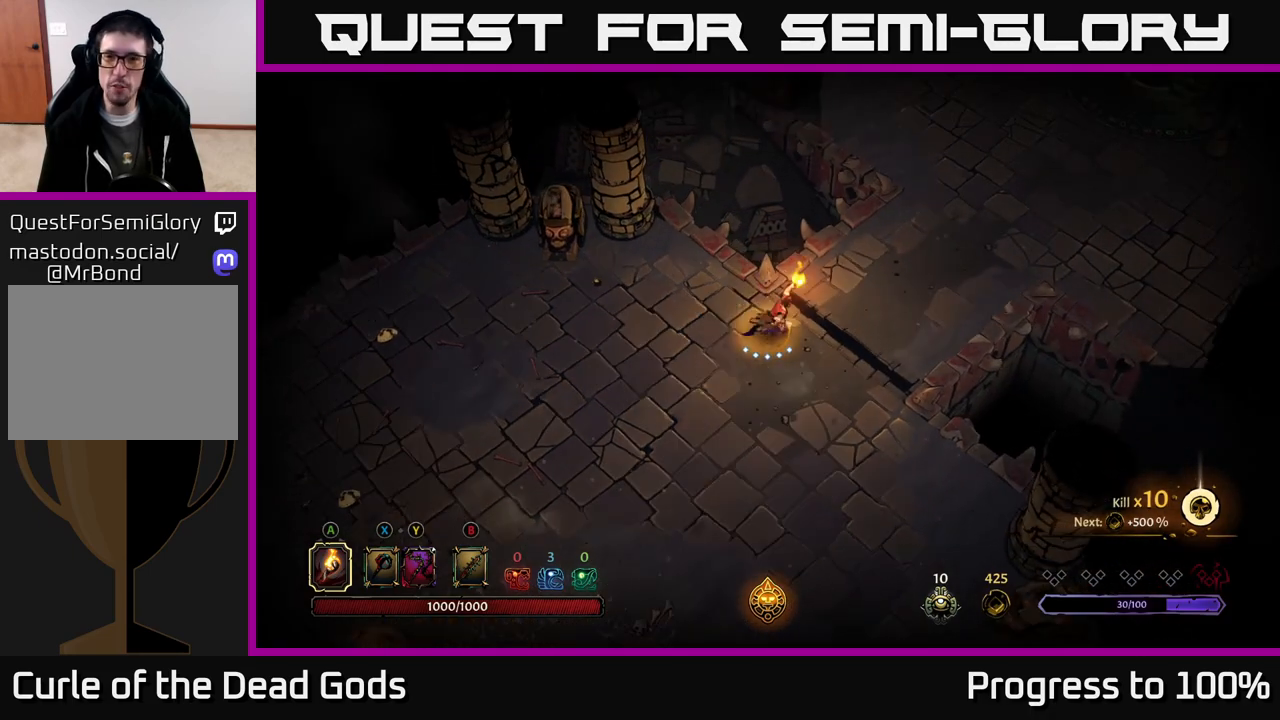
{"buttons": [], "left_stick": "up-right", "right_stick": "center", "events": []}
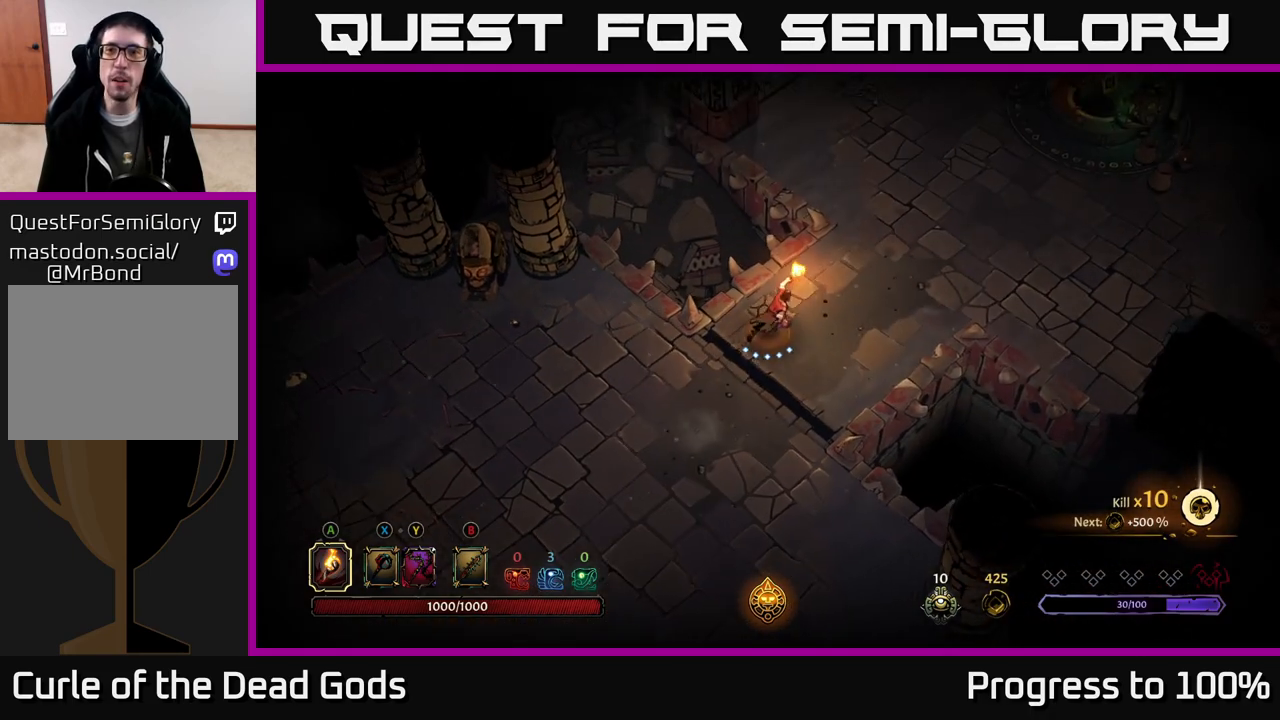
{"buttons": [], "left_stick": "up-right", "right_stick": "center", "events": []}
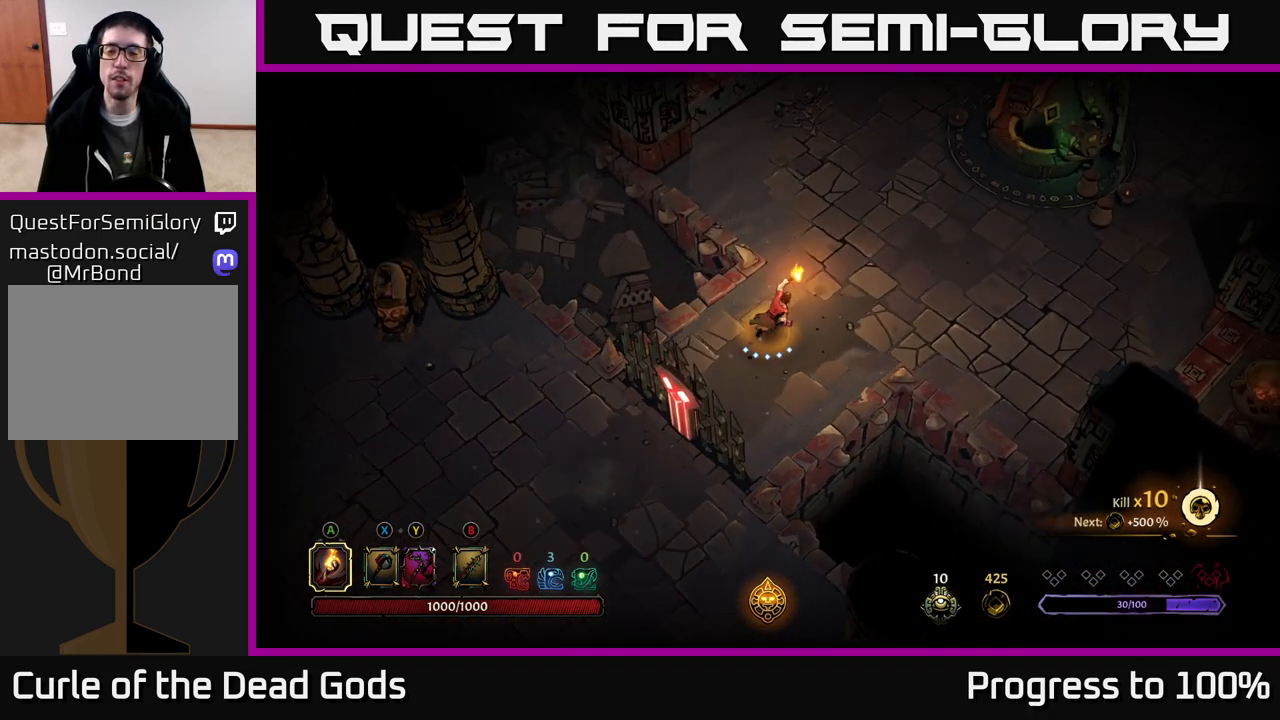
{"buttons": [], "left_stick": "up-right", "right_stick": "center", "events": [[283, "R2", "down"], [450, "R2", "up"]]}
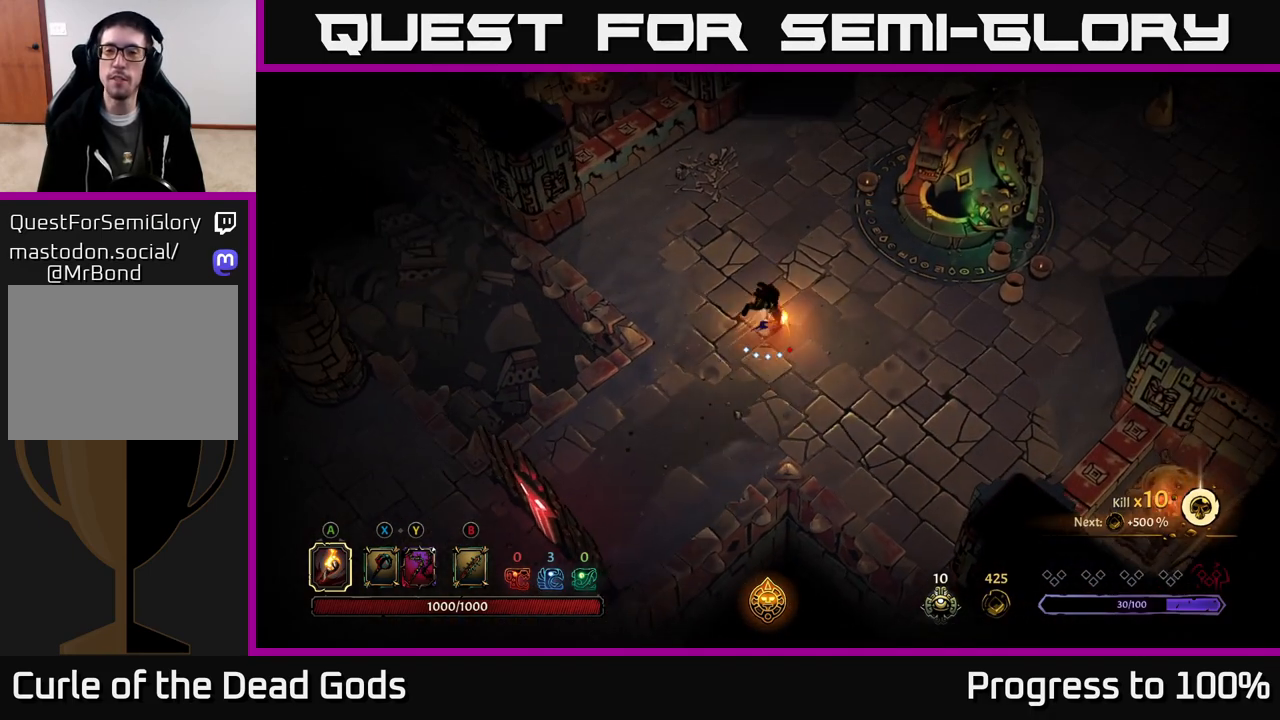
{"buttons": [], "left_stick": "up-right", "right_stick": "center", "events": [[33, "left_stick", "center"], [283, "left_stick", "up-right"]]}
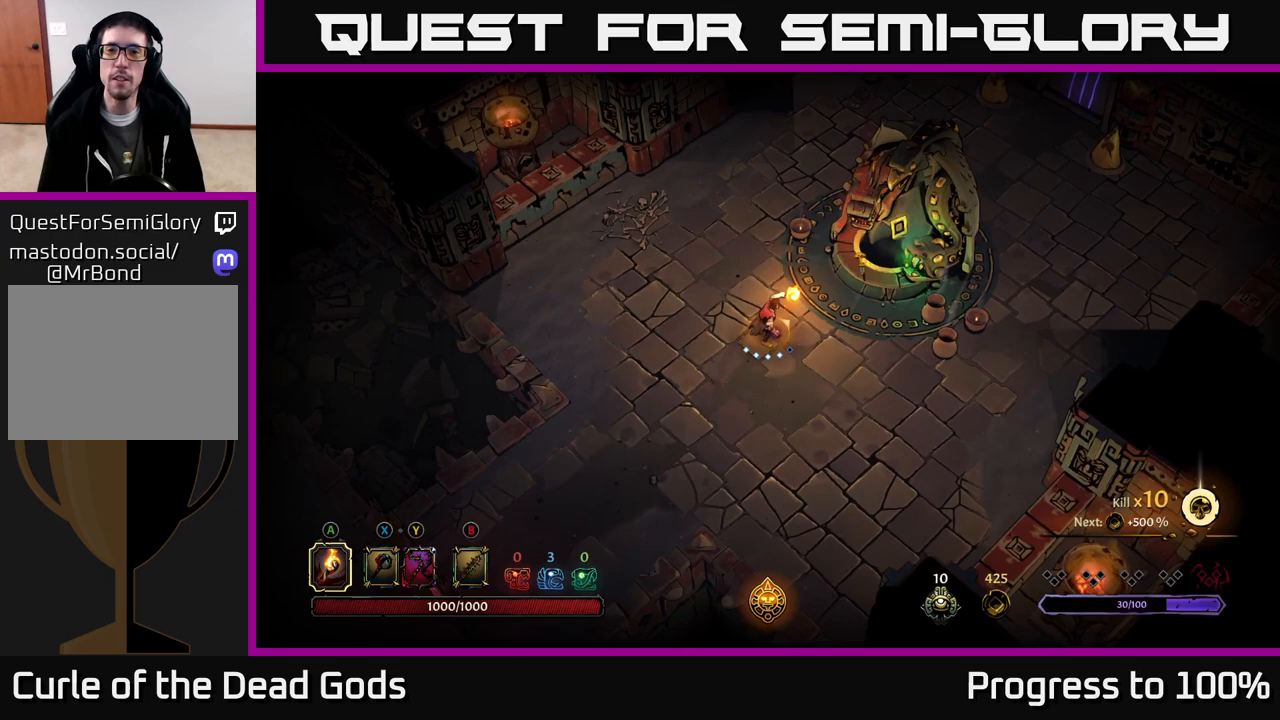
{"buttons": ["R1"], "left_stick": "up-right", "right_stick": "center", "events": [[450, "R1", "down"]]}
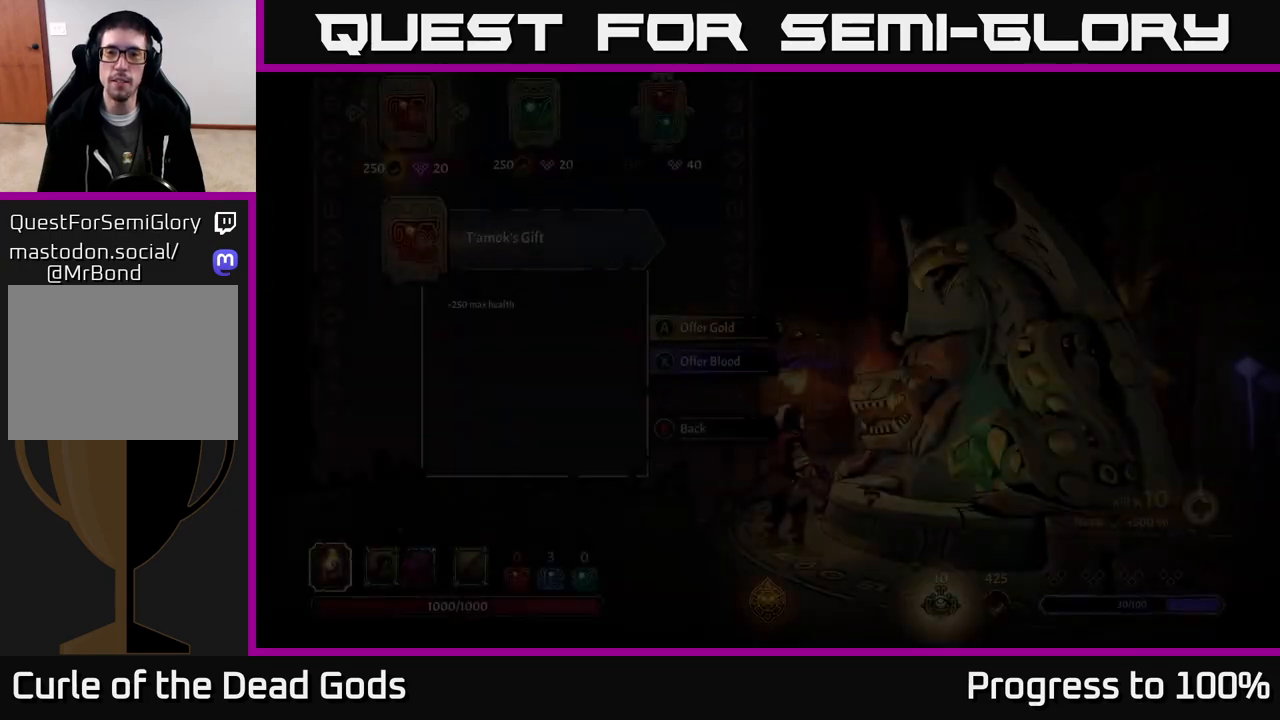
{"buttons": [], "left_stick": "center", "right_stick": "center", "events": [[33, "left_stick", "center"], [50, "R1", "up"]]}
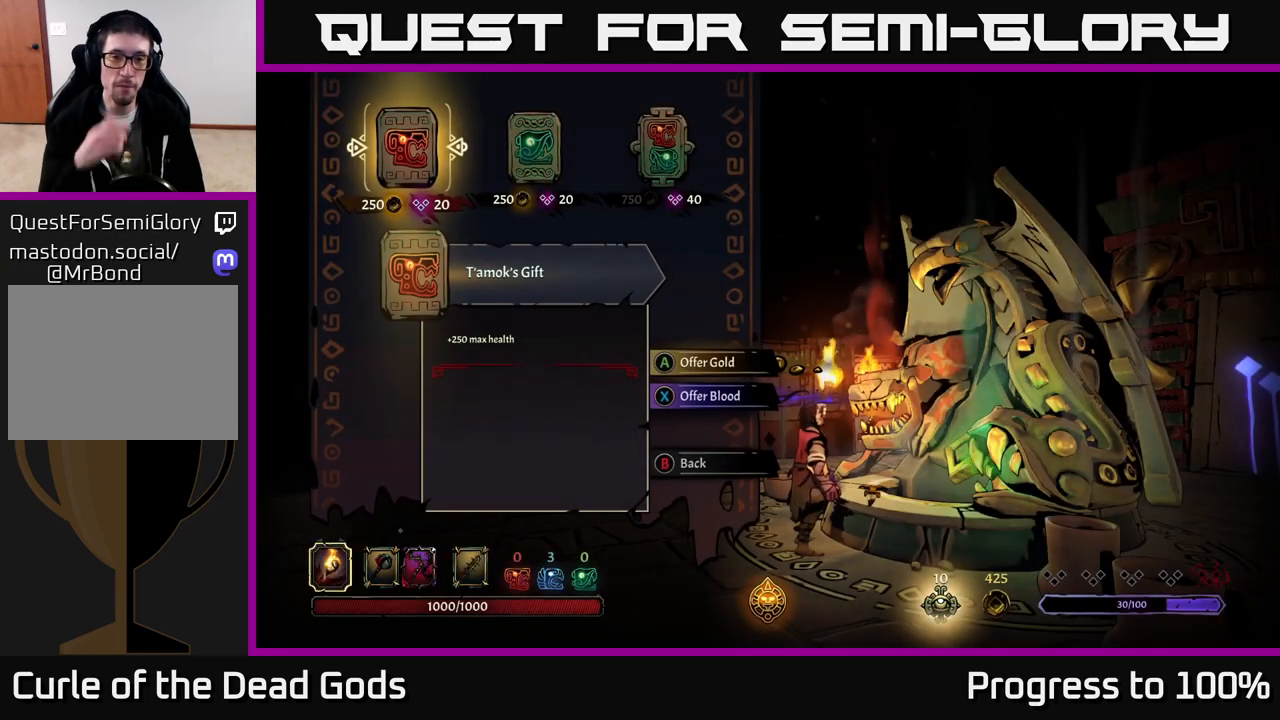
{"buttons": [], "left_stick": "center", "right_stick": "center", "events": []}
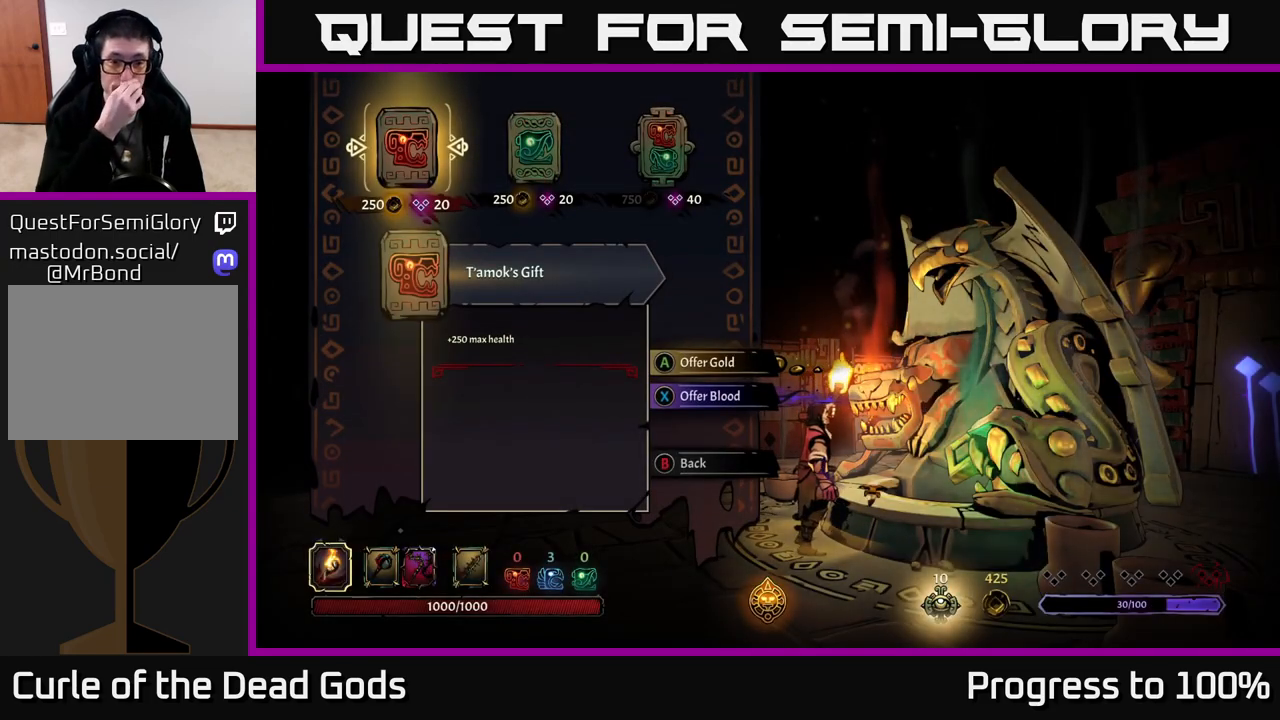
{"buttons": [], "left_stick": "center", "right_stick": "center", "events": []}
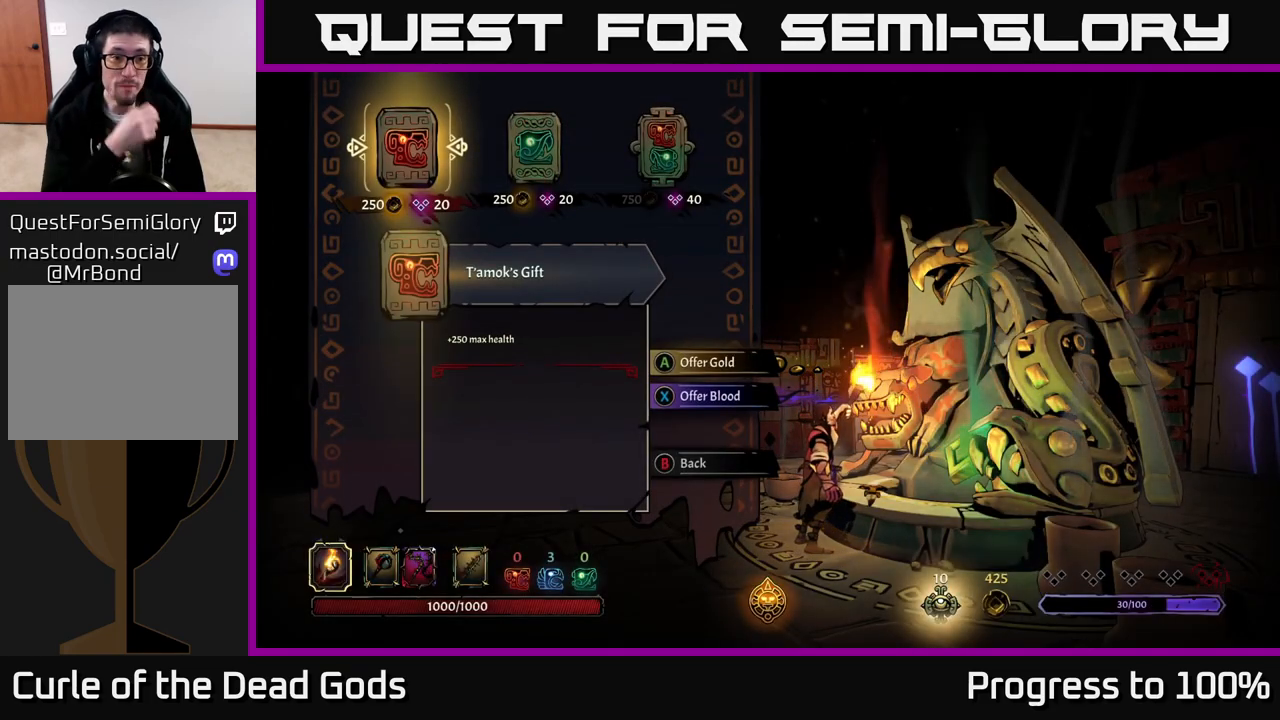
{"buttons": [], "left_stick": "center", "right_stick": "center", "events": []}
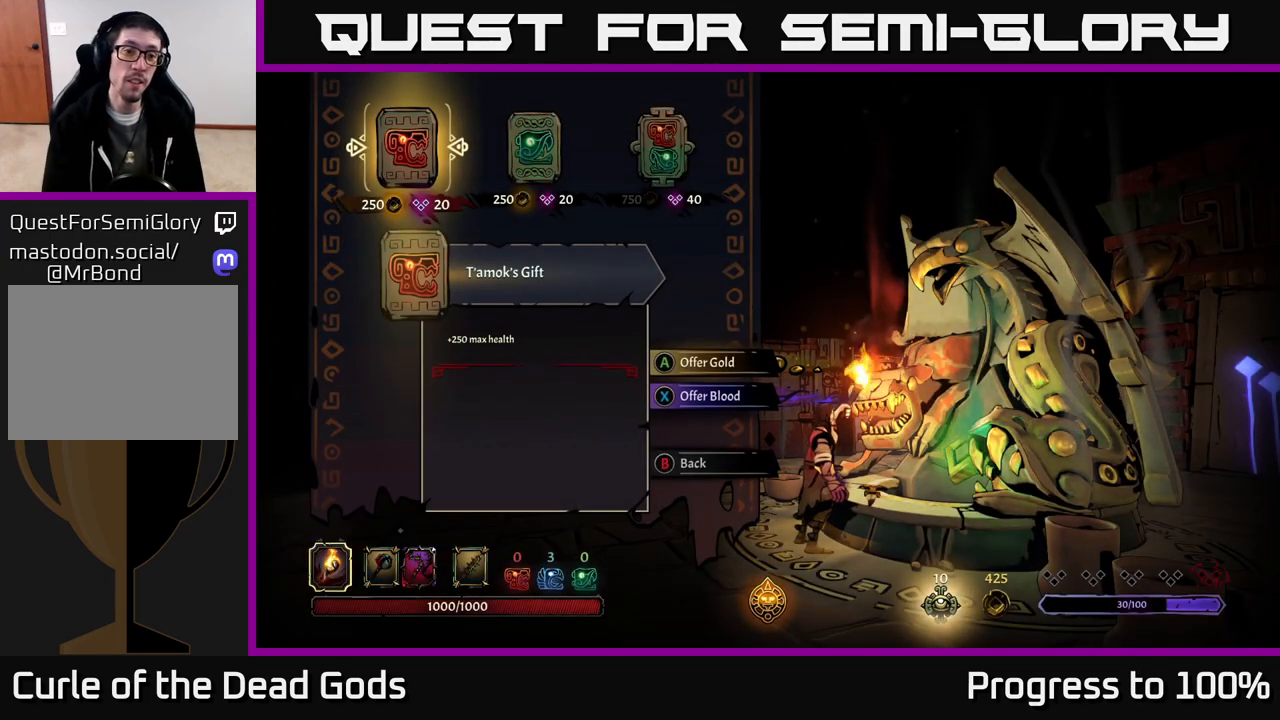
{"buttons": [], "left_stick": "center", "right_stick": "center", "events": []}
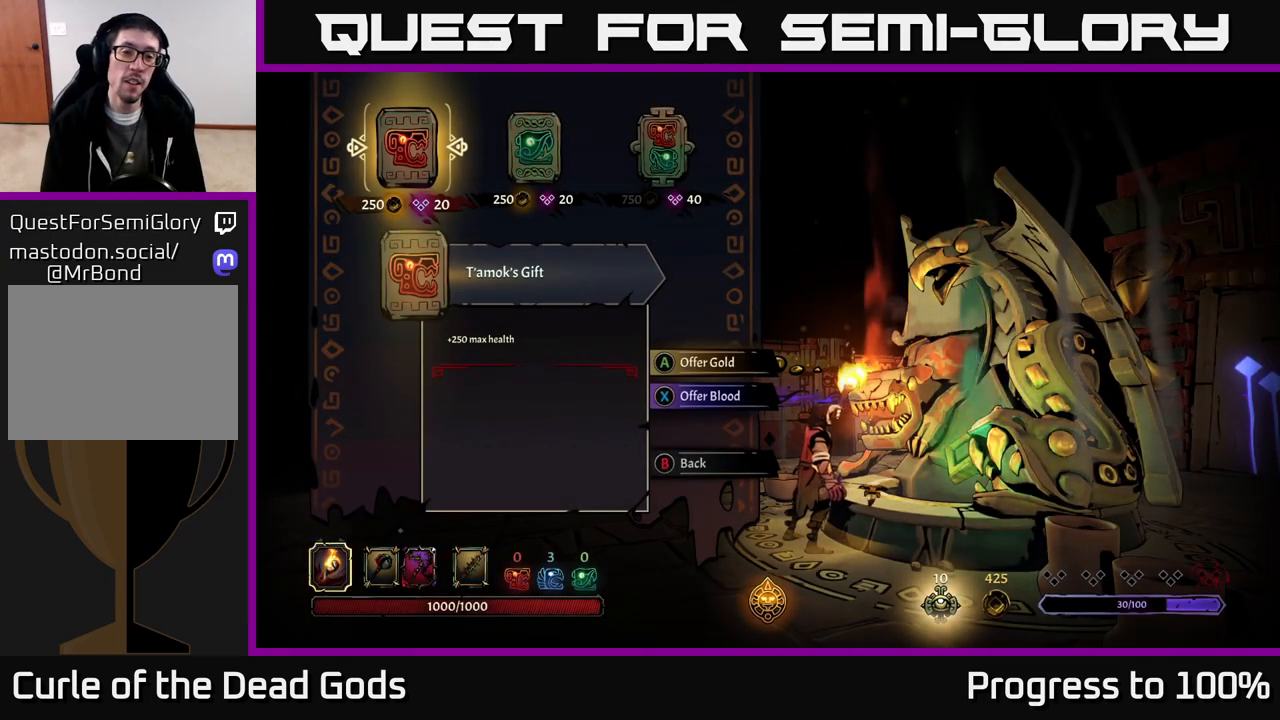
{"buttons": [], "left_stick": "center", "right_stick": "center", "events": []}
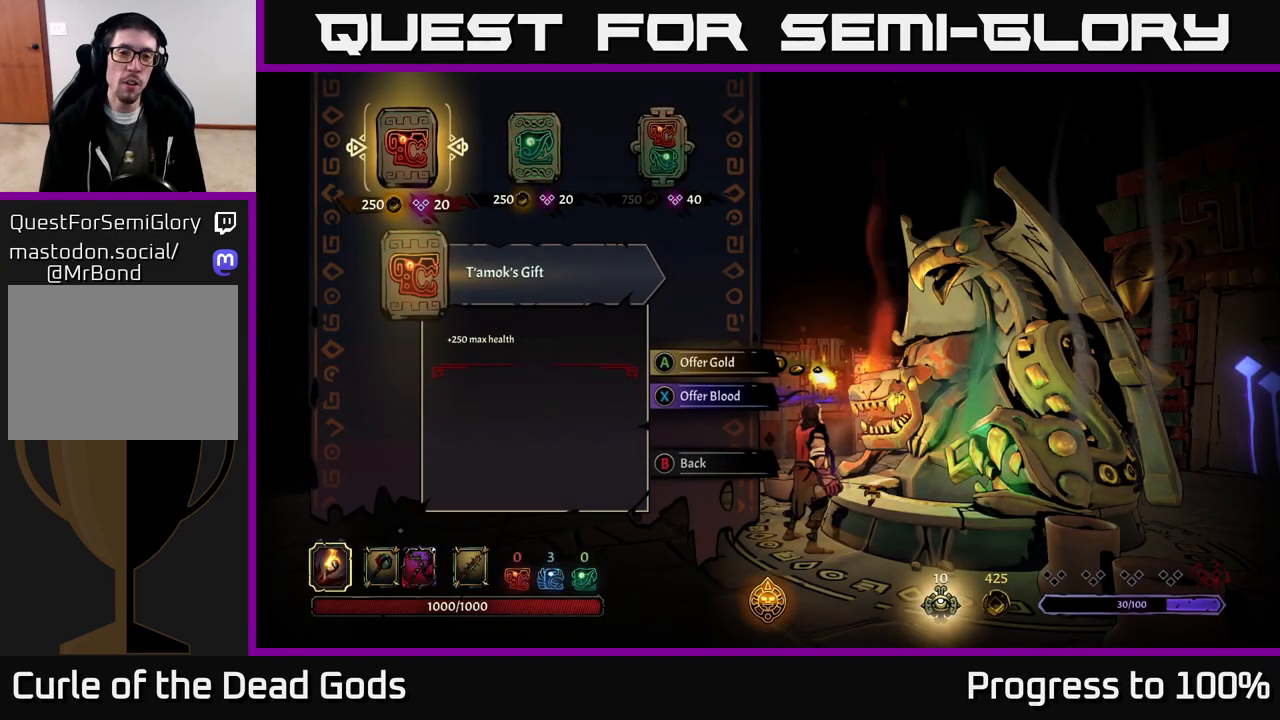
{"buttons": [], "left_stick": "center", "right_stick": "center", "events": []}
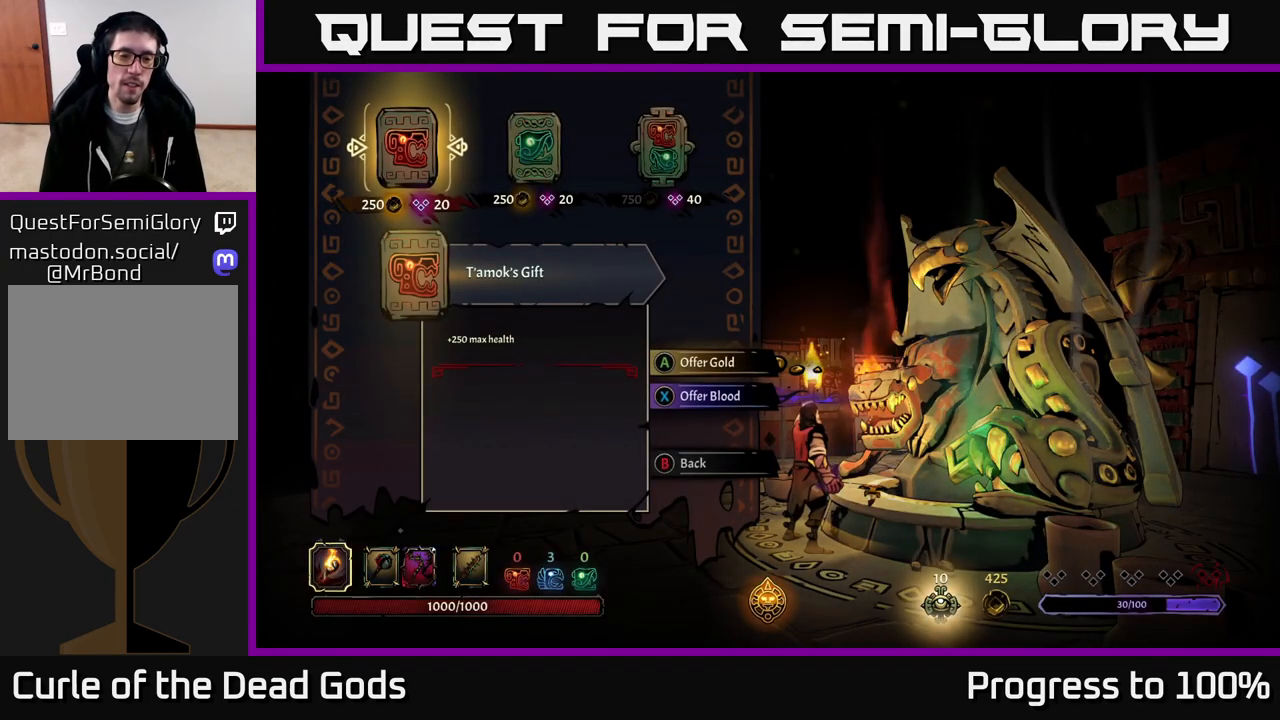
{"buttons": [], "left_stick": "center", "right_stick": "center", "events": []}
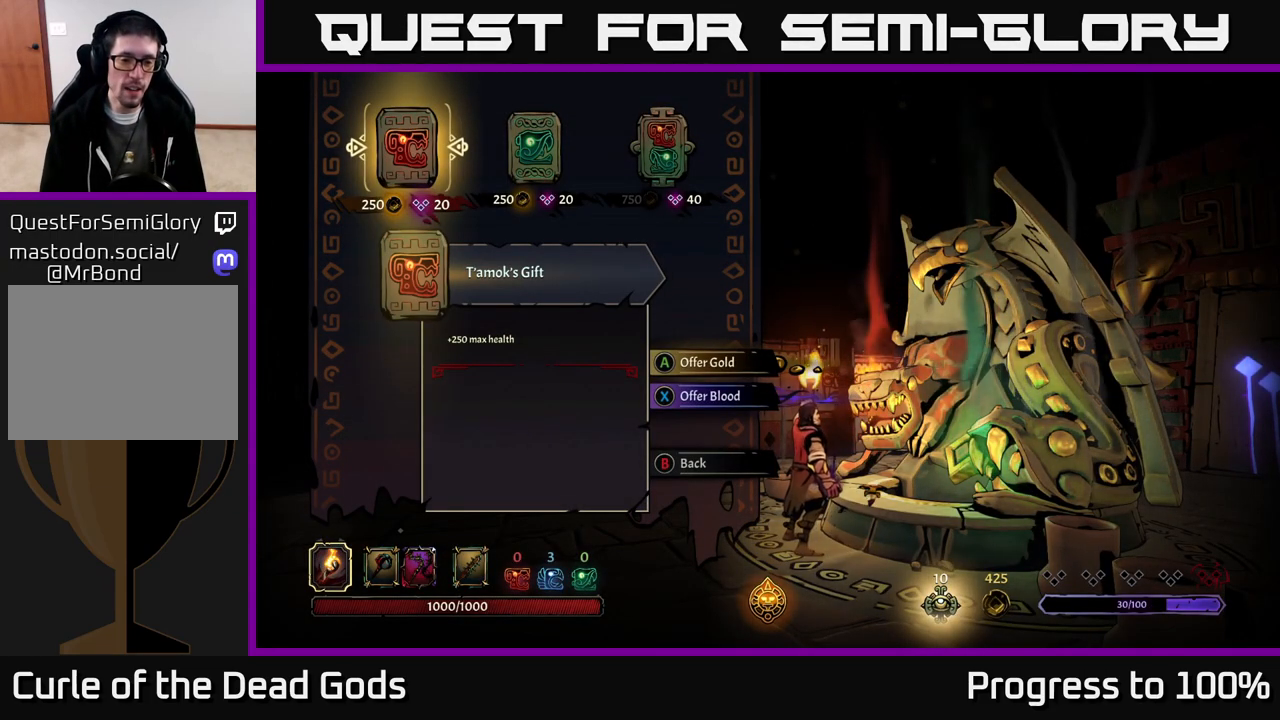
{"buttons": [], "left_stick": "right", "right_stick": "center", "events": [[467, "left_stick", "right"]]}
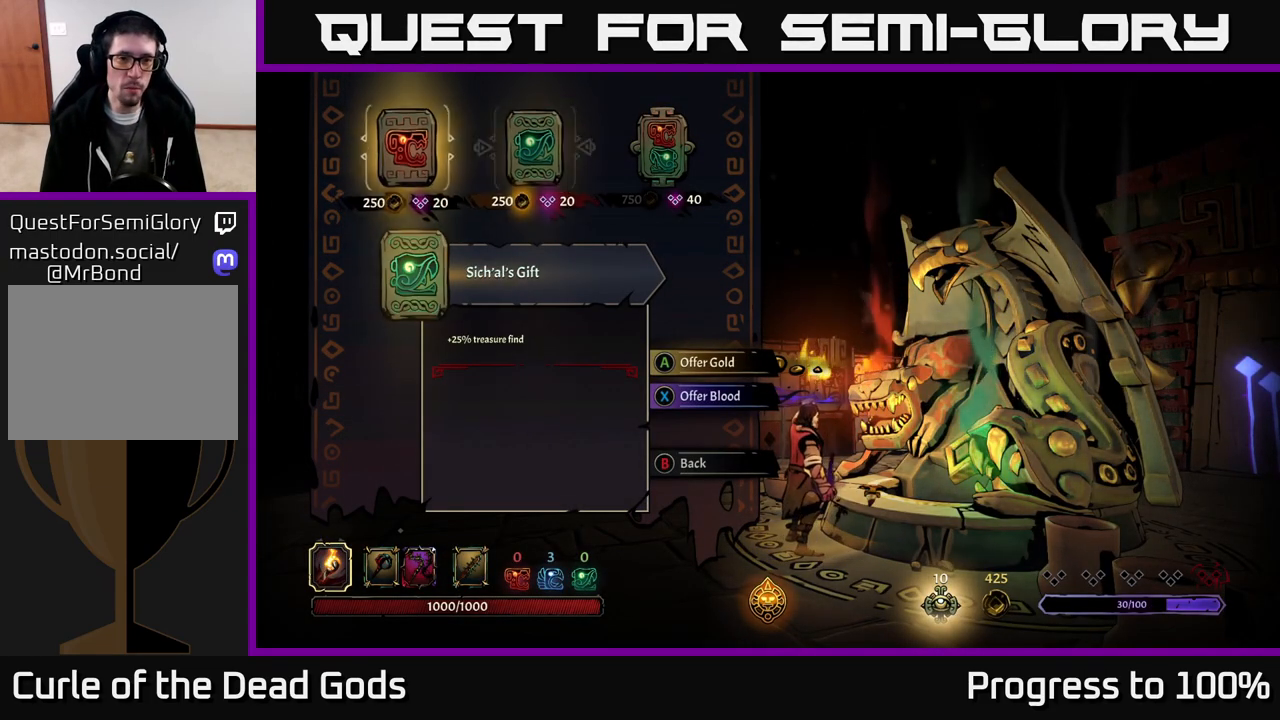
{"buttons": [], "left_stick": "center", "right_stick": "center", "events": [[100, "left_stick", "center"], [200, "left_stick", "right"], [350, "left_stick", "center"]]}
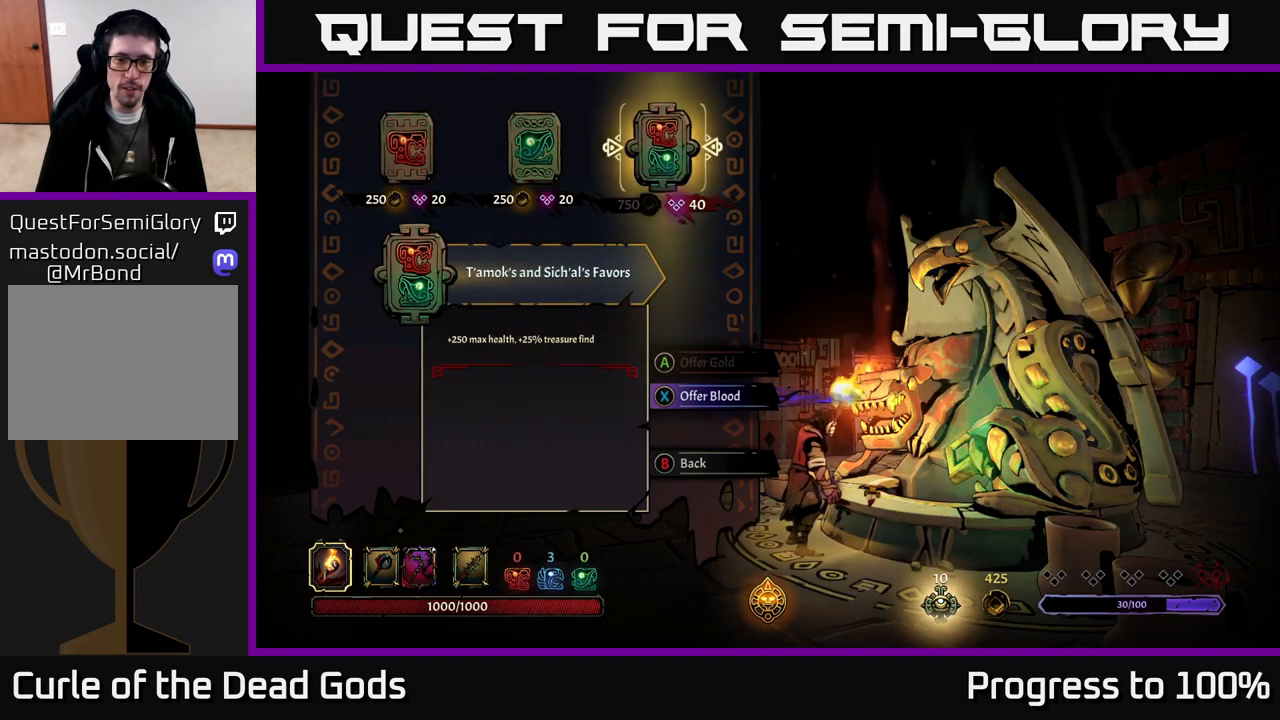
{"buttons": [], "left_stick": "center", "right_stick": "center", "events": [[283, "left_stick", "left"], [433, "left_stick", "center"]]}
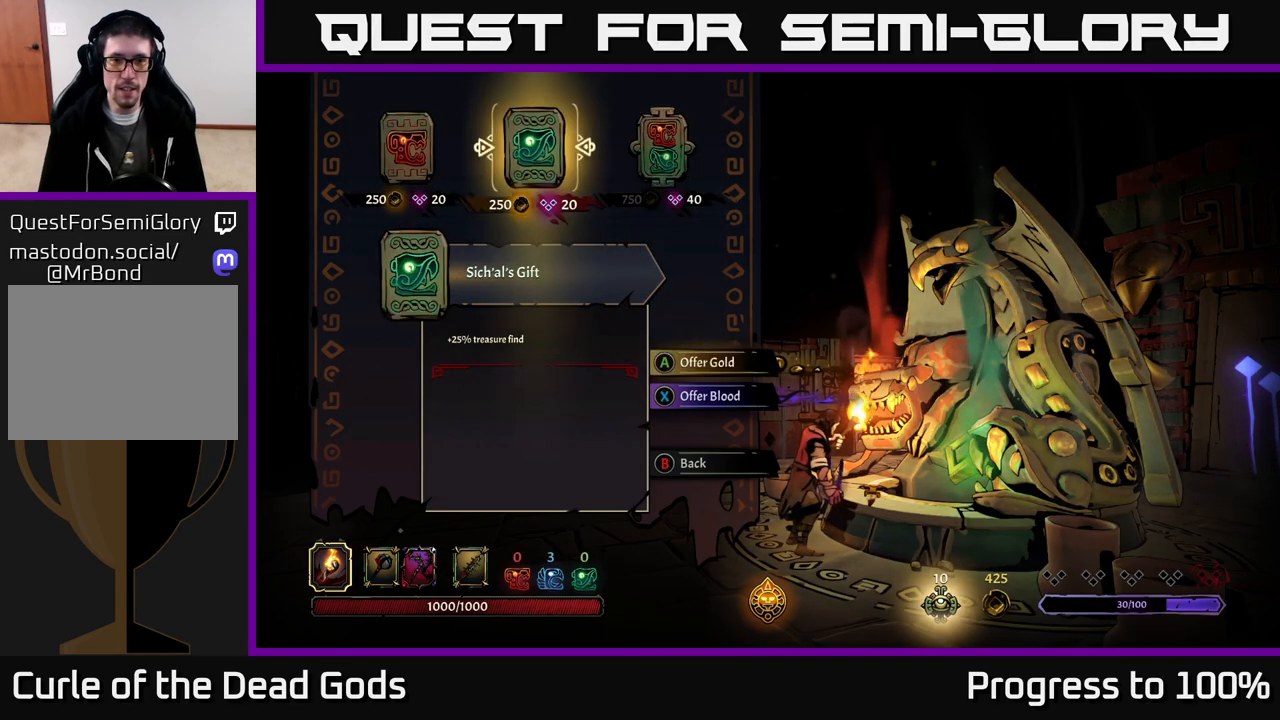
{"buttons": [], "left_stick": "center", "right_stick": "center", "events": [[33, "left_stick", "right"], [217, "left_stick", "center"]]}
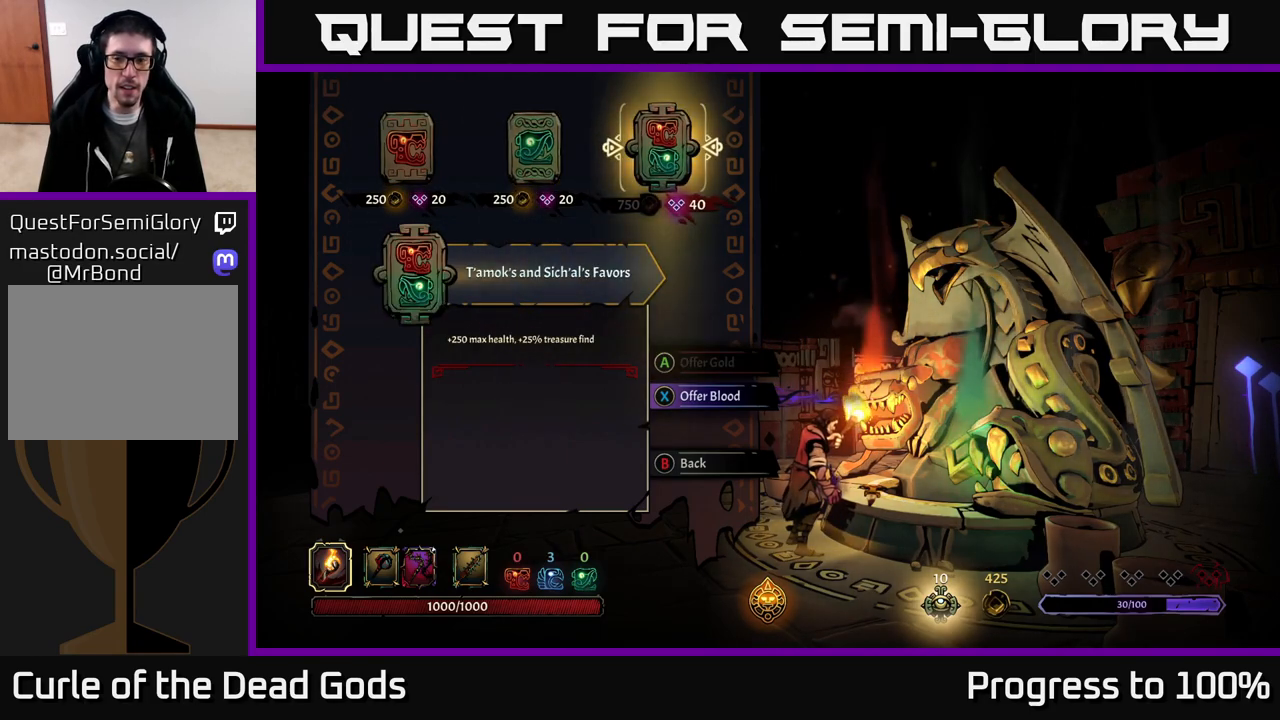
{"buttons": [], "left_stick": "left", "right_stick": "center", "events": [[500, "left_stick", "left"]]}
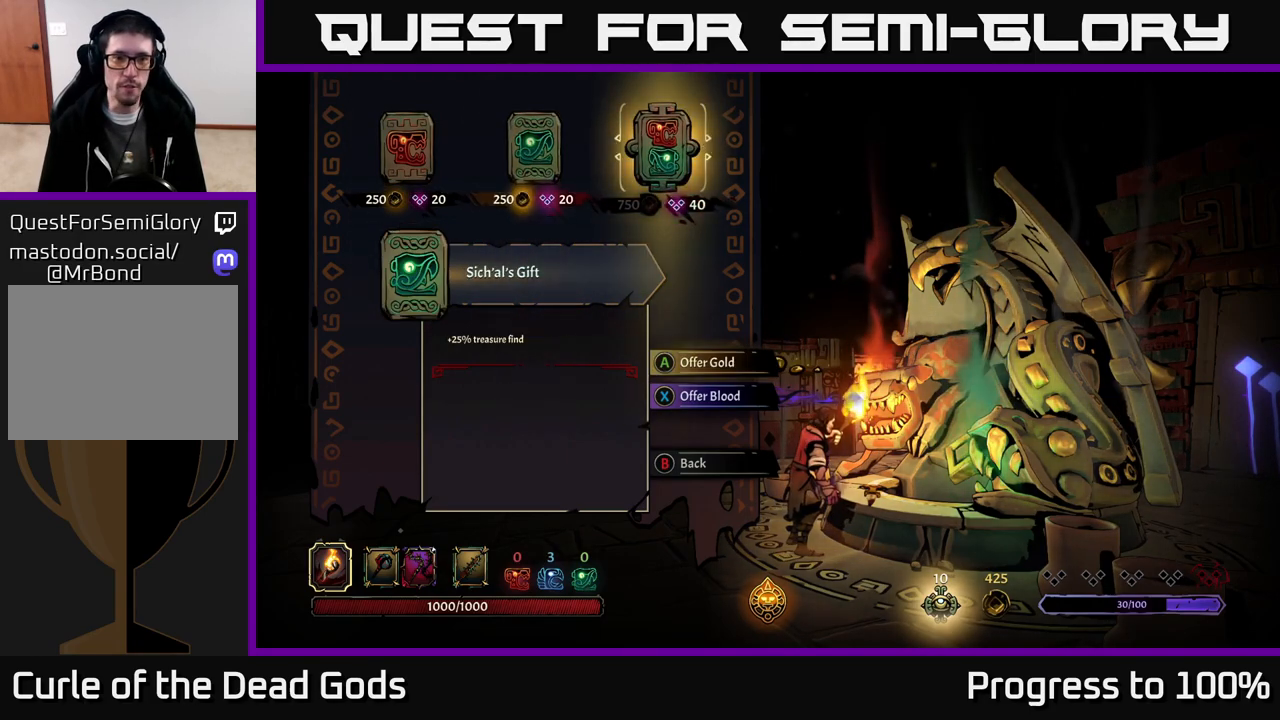
{"buttons": [], "left_stick": "center", "right_stick": "center", "events": [[167, "left_stick", "center"]]}
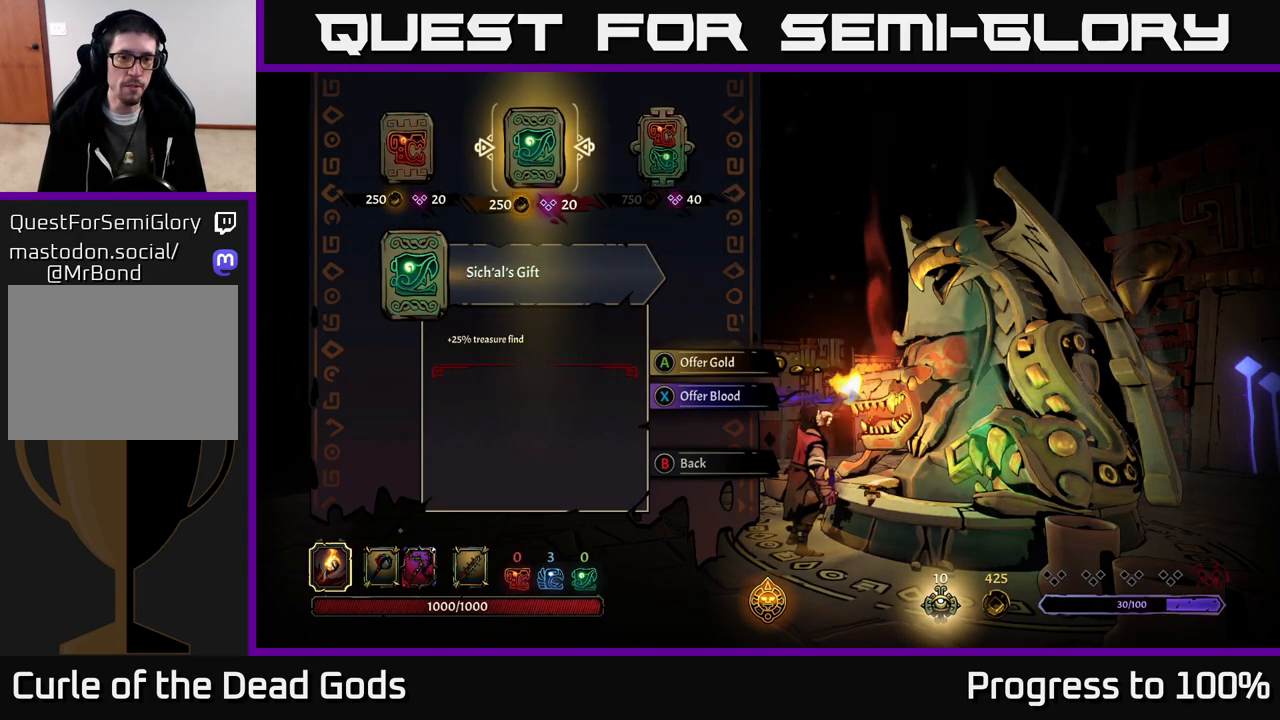
{"buttons": [], "left_stick": "center", "right_stick": "center", "events": [[367, "A", "down"], [450, "A", "up"]]}